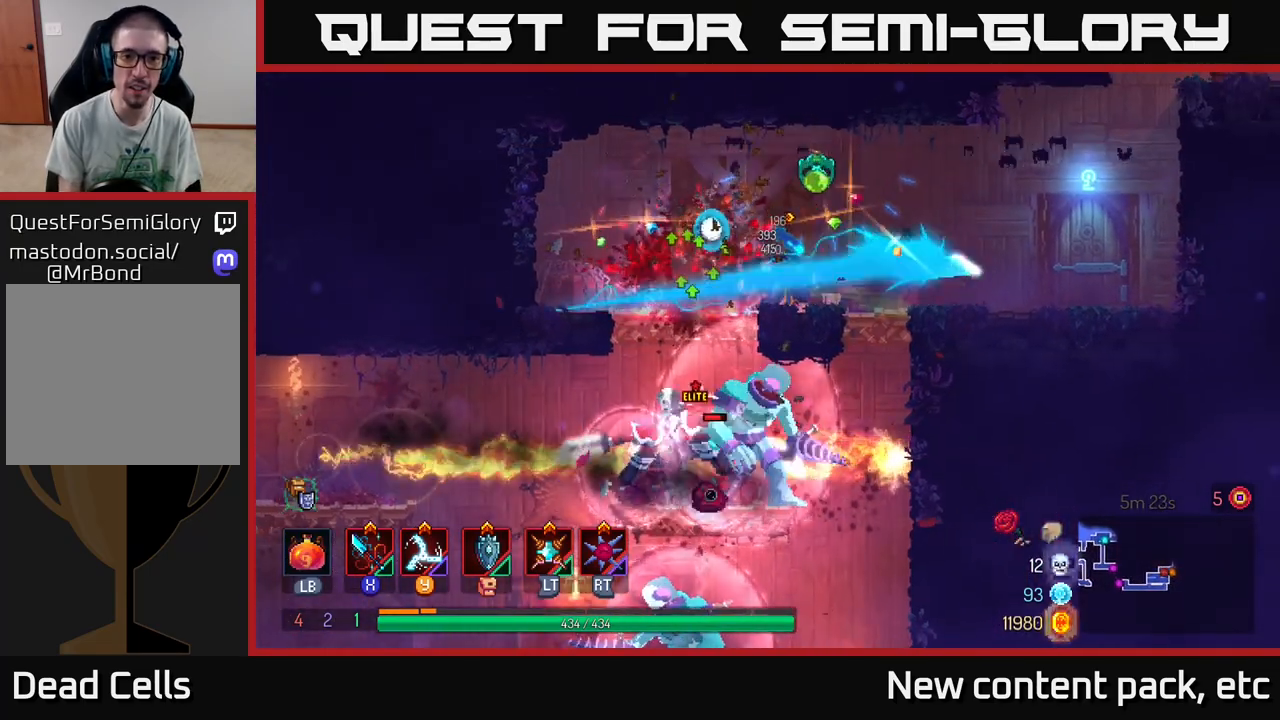
Gameplay with a controller (Xbox layout); each line is a JSON object with the inputs held at the frame after it. "events" lists button and stick changes between this image and that frame as [ms after this image, input, new state], when the widget could be followed in between. Not read: L3 R3.
{"buttons": [], "left_stick": "right", "right_stick": "center", "events": [[67, "X", "up"], [83, "left_stick", "right"], [217, "B", "down"], [317, "B", "up"], [383, "B", "down"], [483, "B", "up"]]}
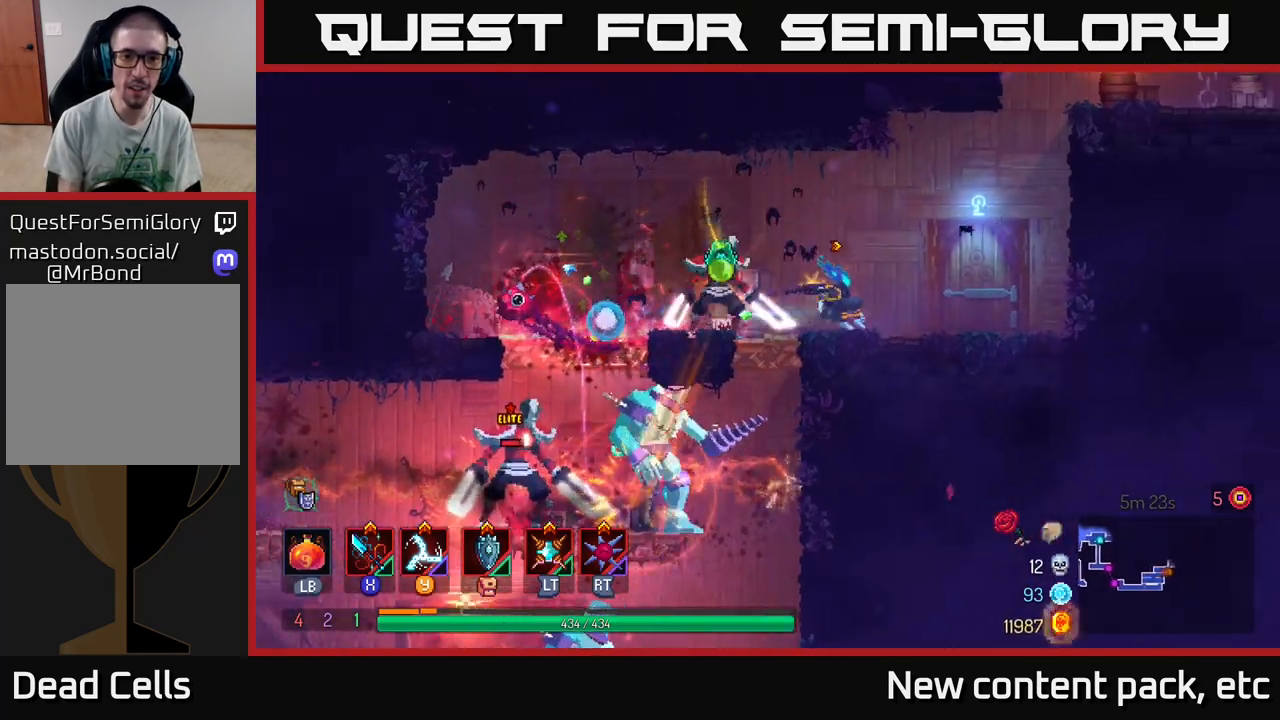
{"buttons": [], "left_stick": "right", "right_stick": "center", "events": [[33, "B", "down"], [150, "B", "up"]]}
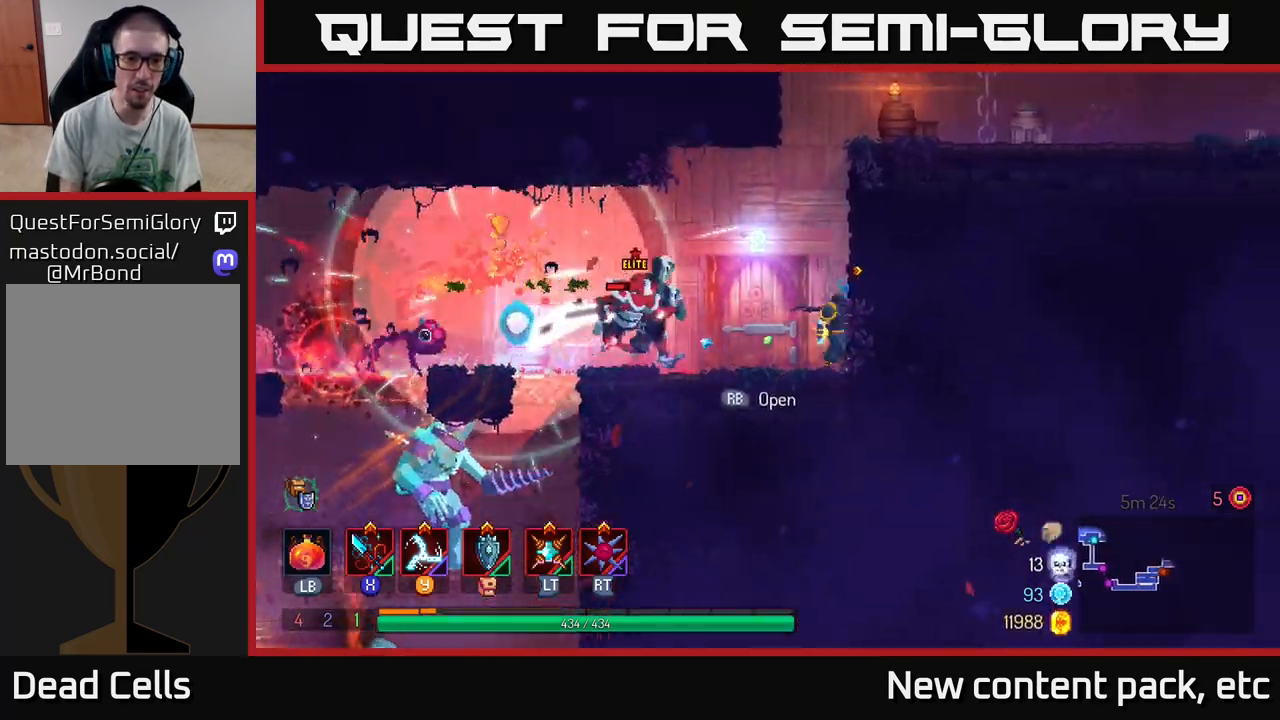
{"buttons": ["A"], "left_stick": "right", "right_stick": "center", "events": [[33, "left_stick", "up"], [133, "left_stick", "center"], [200, "left_stick", "right"], [233, "A", "down"], [333, "A", "up"], [383, "A", "down"]]}
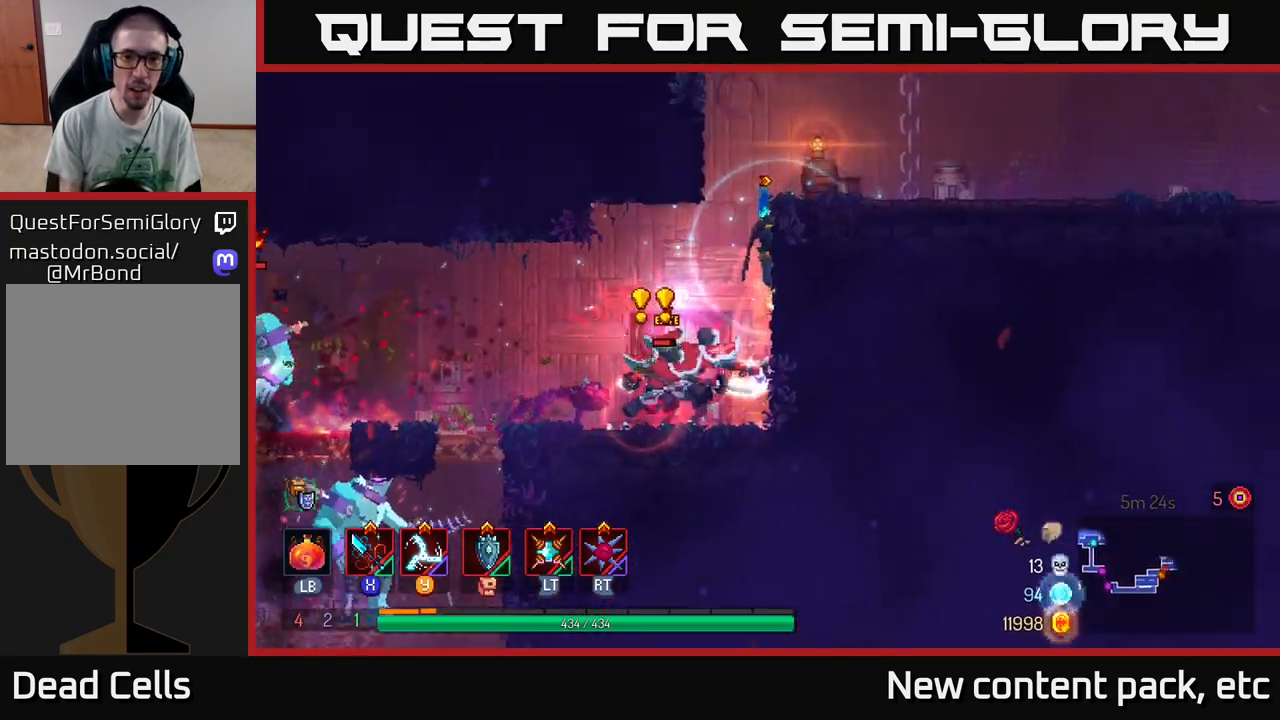
{"buttons": [], "left_stick": "left", "right_stick": "center", "events": [[17, "A", "up"], [83, "A", "down"], [200, "A", "up"], [300, "left_stick", "up"], [367, "A", "down"], [367, "left_stick", "left"], [450, "A", "up"]]}
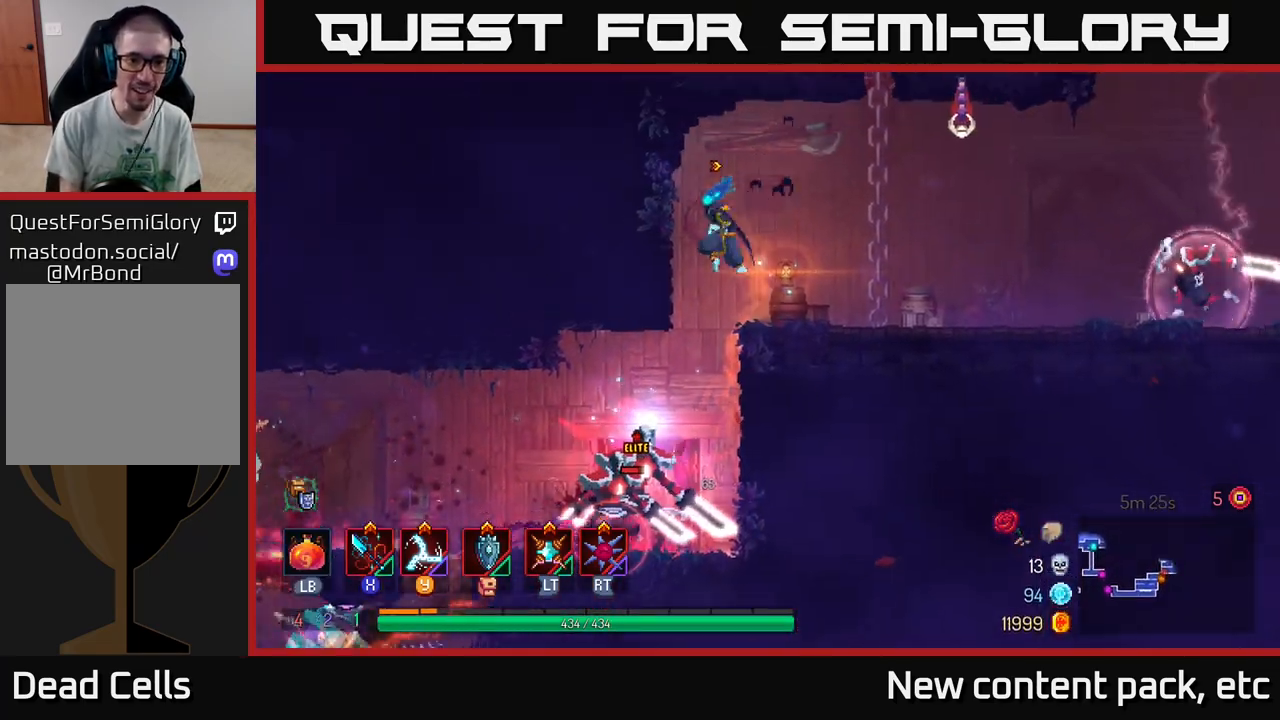
{"buttons": [], "left_stick": "center", "right_stick": "center", "events": [[83, "left_stick", "down"], [117, "A", "down"], [183, "A", "up"], [233, "A", "down"], [317, "A", "up"], [417, "left_stick", "center"]]}
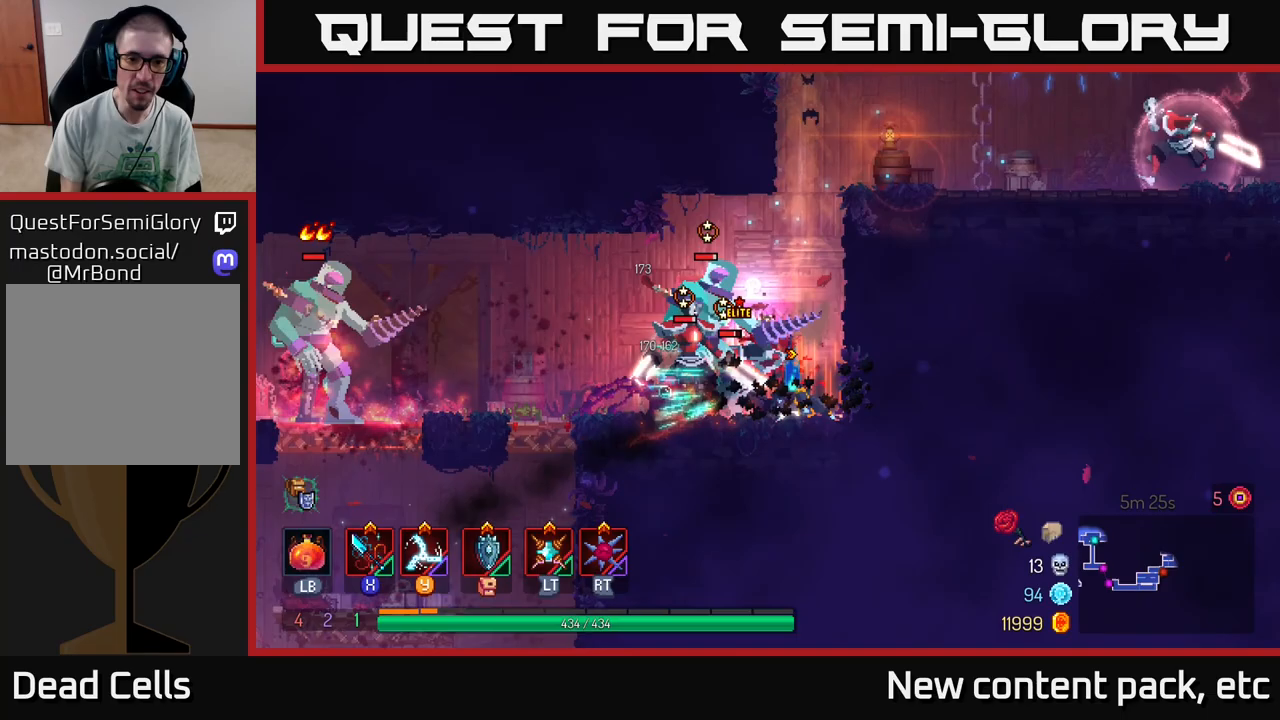
{"buttons": [], "left_stick": "left", "right_stick": "center", "events": [[17, "X", "down"], [17, "left_stick", "left"], [83, "X", "up"], [167, "X", "down"], [217, "X", "up"], [283, "X", "down"], [350, "X", "up"], [417, "X", "down"], [483, "X", "up"]]}
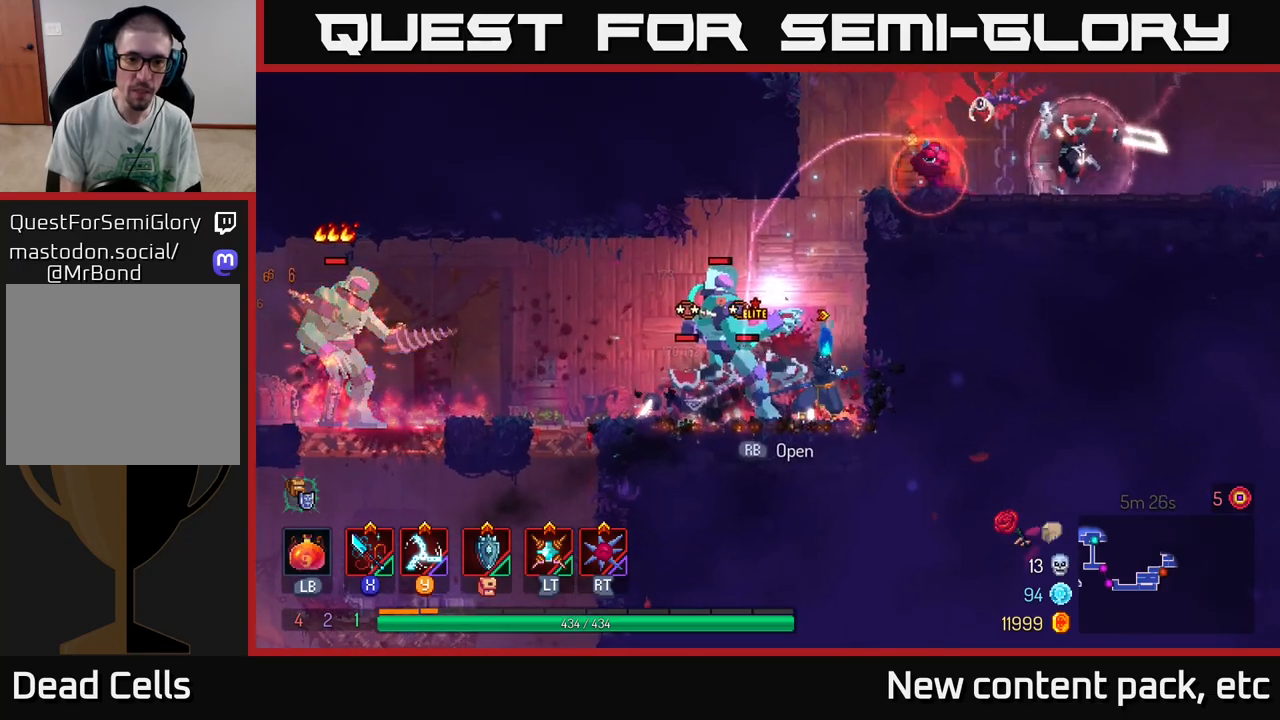
{"buttons": [], "left_stick": "left", "right_stick": "center", "events": [[83, "X", "down"], [133, "X", "up"], [317, "Y", "down"], [400, "Y", "up"]]}
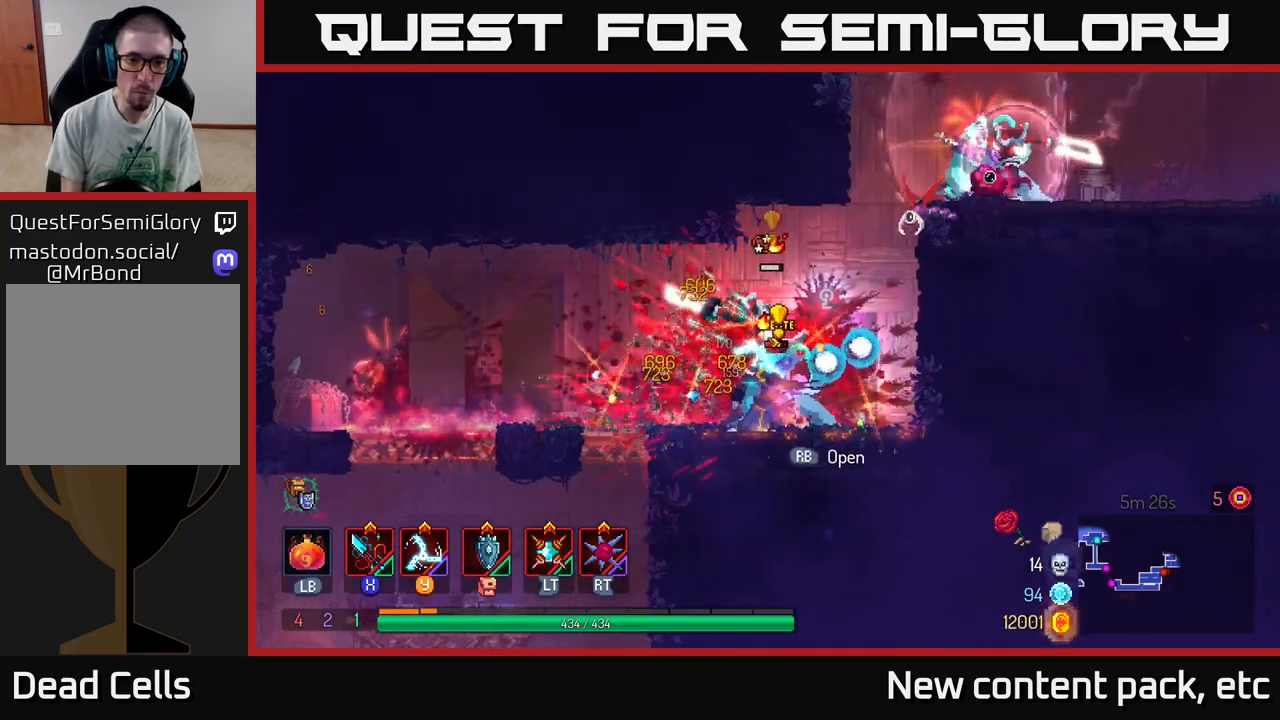
{"buttons": ["B"], "left_stick": "left", "right_stick": "center", "events": [[350, "B", "down"], [417, "B", "up"], [483, "B", "down"]]}
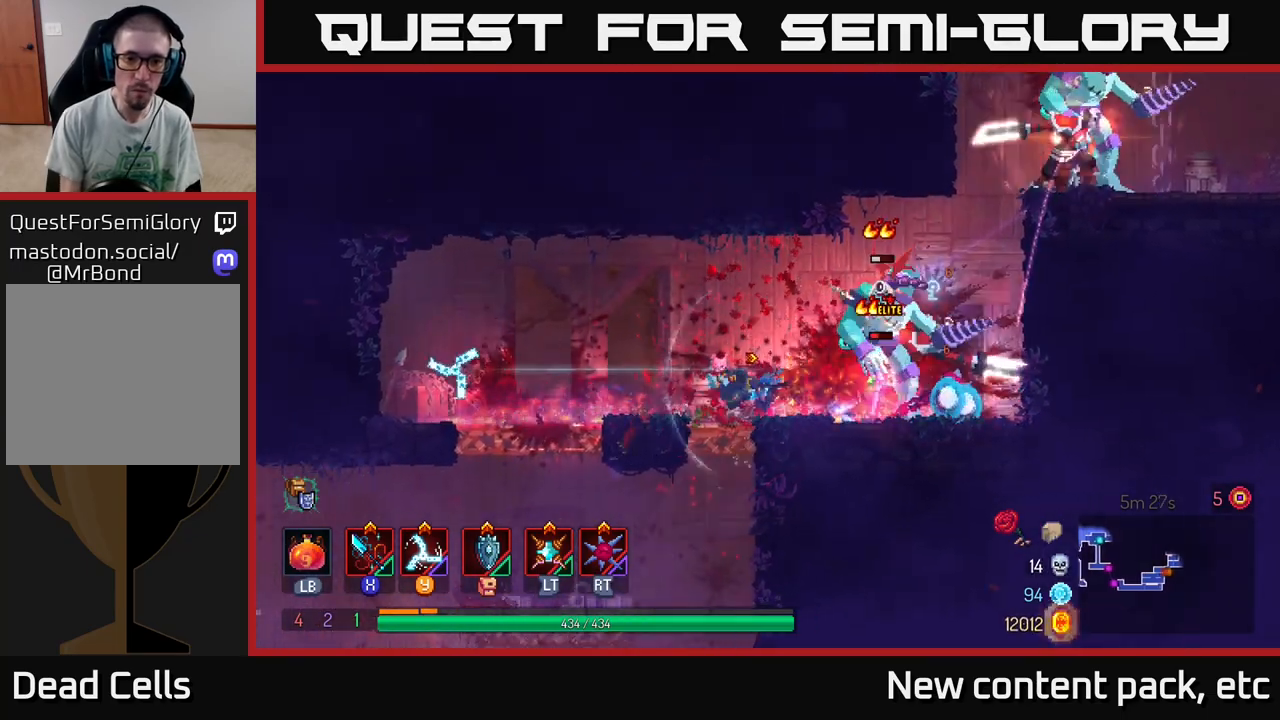
{"buttons": ["X"], "left_stick": "right", "right_stick": "center", "events": [[67, "B", "up"], [133, "B", "down"], [217, "B", "up"], [367, "left_stick", "down"], [500, "X", "down"], [500, "left_stick", "right"]]}
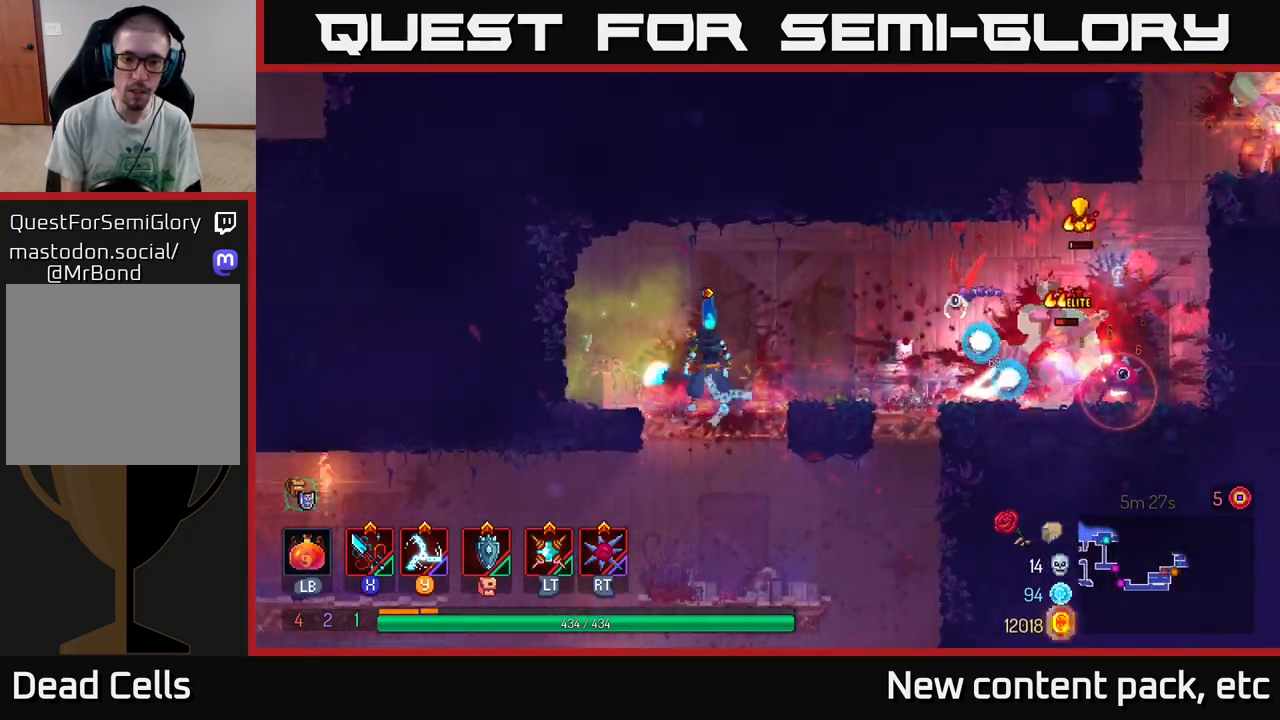
{"buttons": [], "left_stick": "center", "right_stick": "center", "events": [[67, "X", "up"], [150, "X", "down"], [217, "X", "up"], [400, "left_stick", "center"]]}
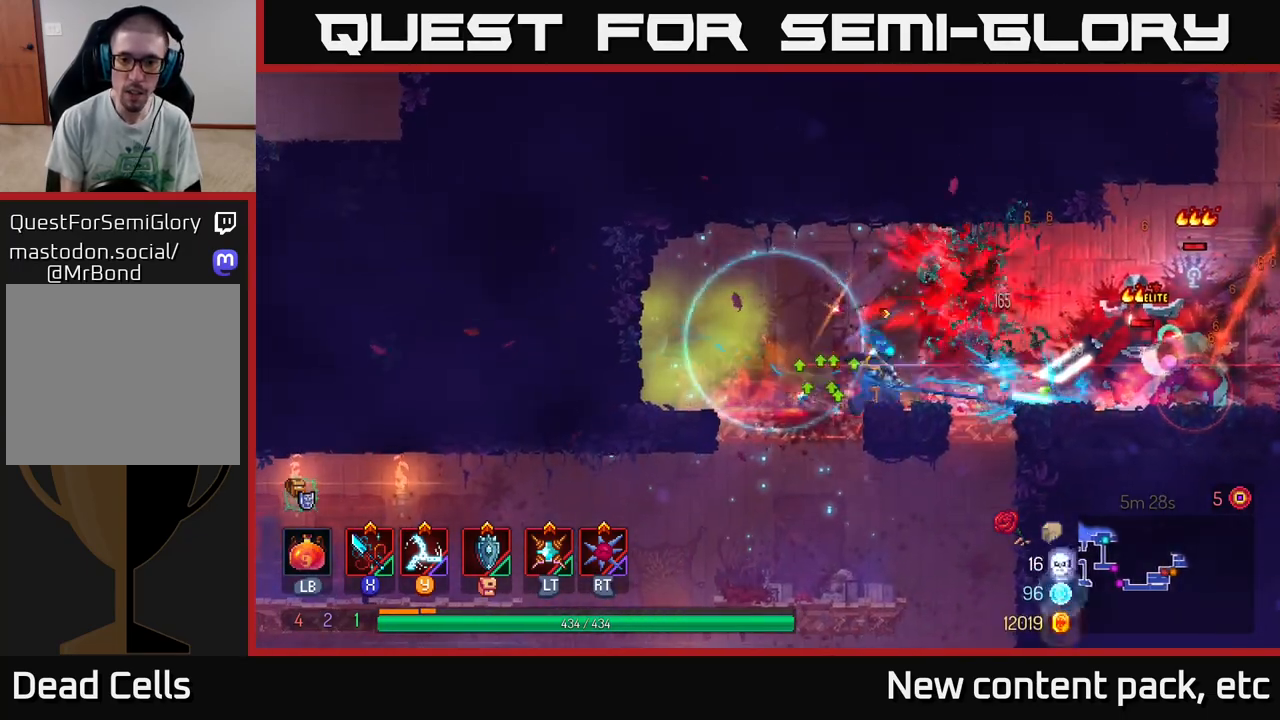
{"buttons": ["A", "X"], "left_stick": "up-right", "right_stick": "center", "events": [[33, "B", "down"], [67, "left_stick", "right"], [100, "B", "up"], [150, "B", "down"], [233, "B", "up"], [300, "B", "down"], [383, "B", "up"], [467, "A", "down"], [467, "left_stick", "up-right"], [483, "X", "down"]]}
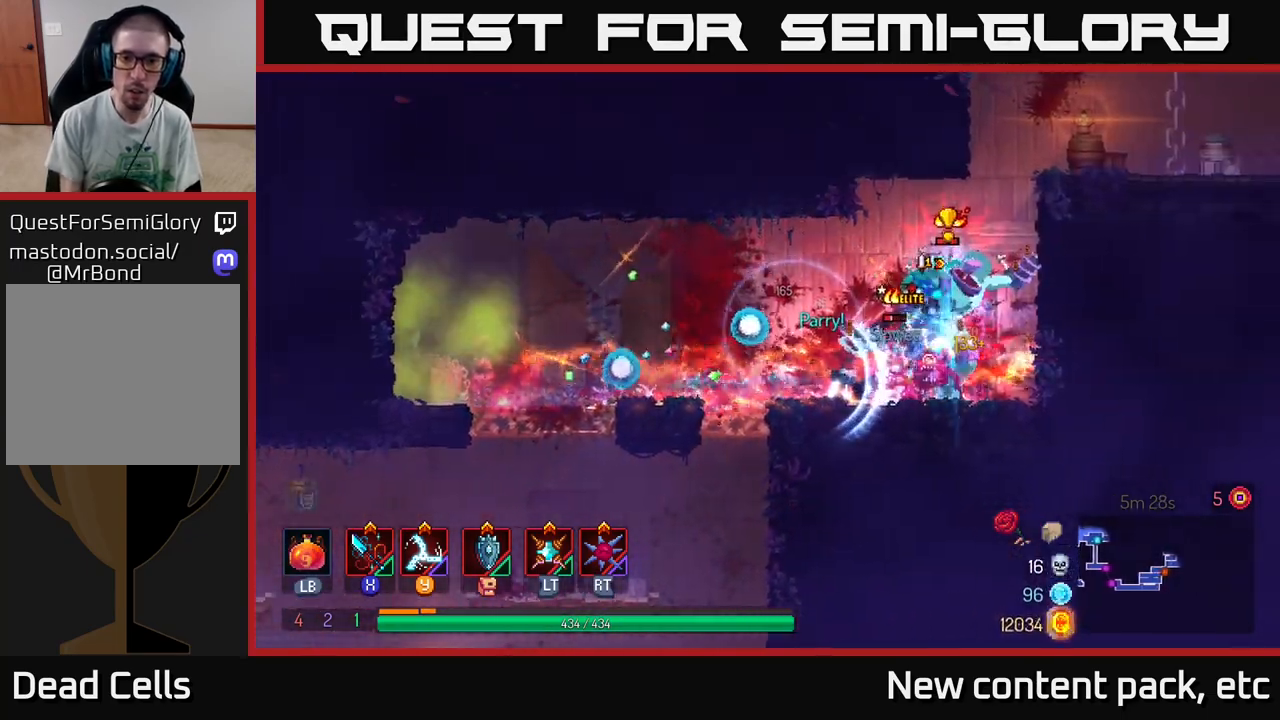
{"buttons": ["A"], "left_stick": "right", "right_stick": "center", "events": [[17, "X", "up"], [67, "A", "up"], [67, "left_stick", "right"], [117, "A", "down"], [217, "A", "up"], [267, "A", "down"], [400, "A", "up"], [467, "A", "down"]]}
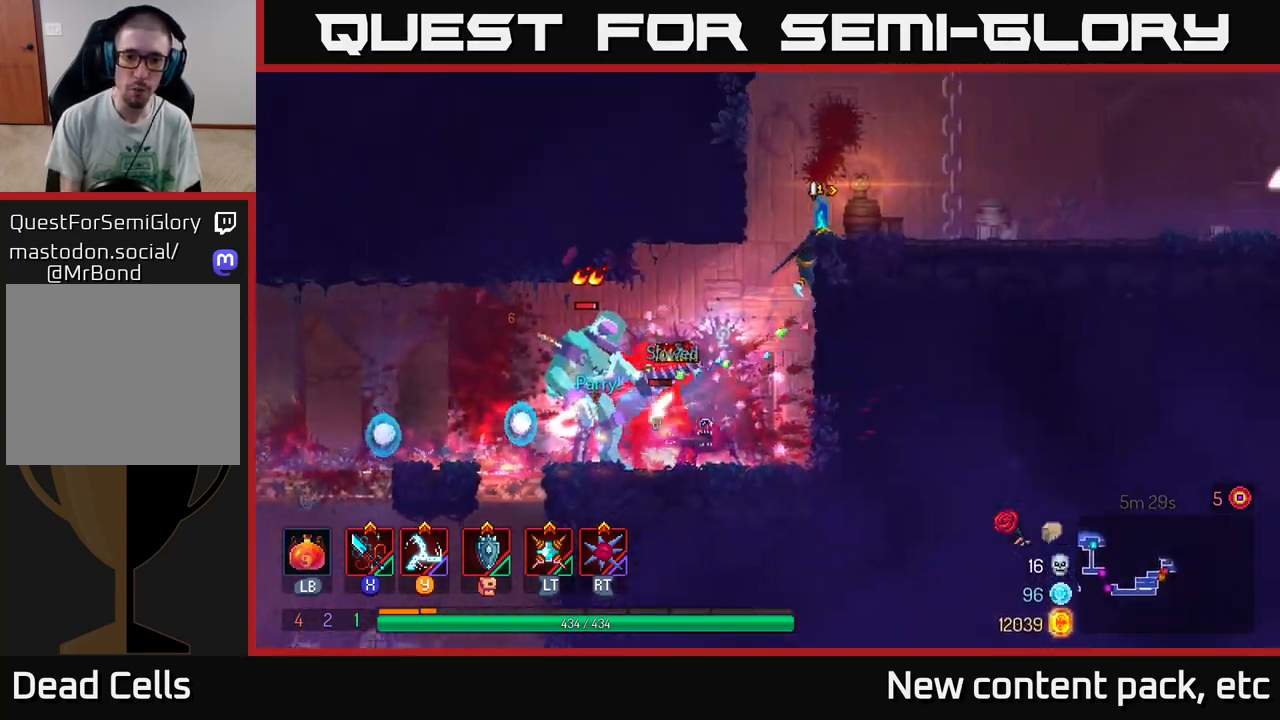
{"buttons": [], "left_stick": "right", "right_stick": "center", "events": [[83, "A", "up"]]}
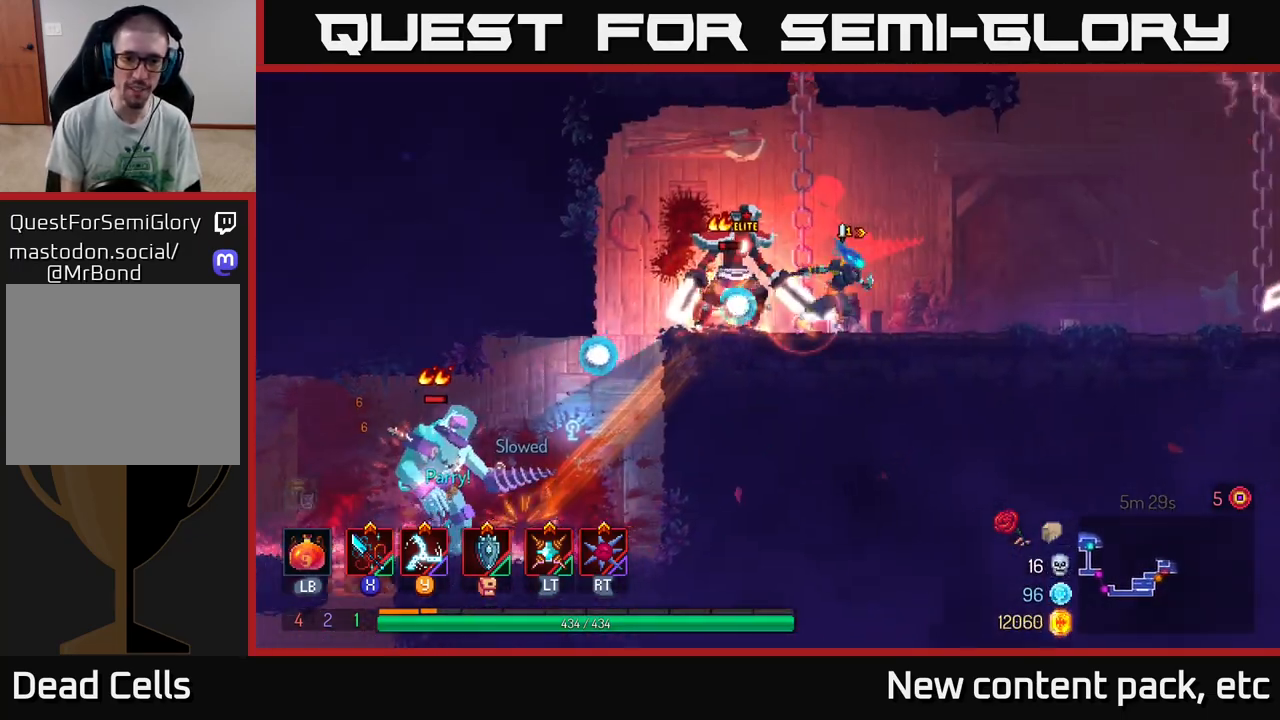
{"buttons": [], "left_stick": "left", "right_stick": "center", "events": [[300, "Y", "down"], [317, "left_stick", "left"], [367, "Y", "up"]]}
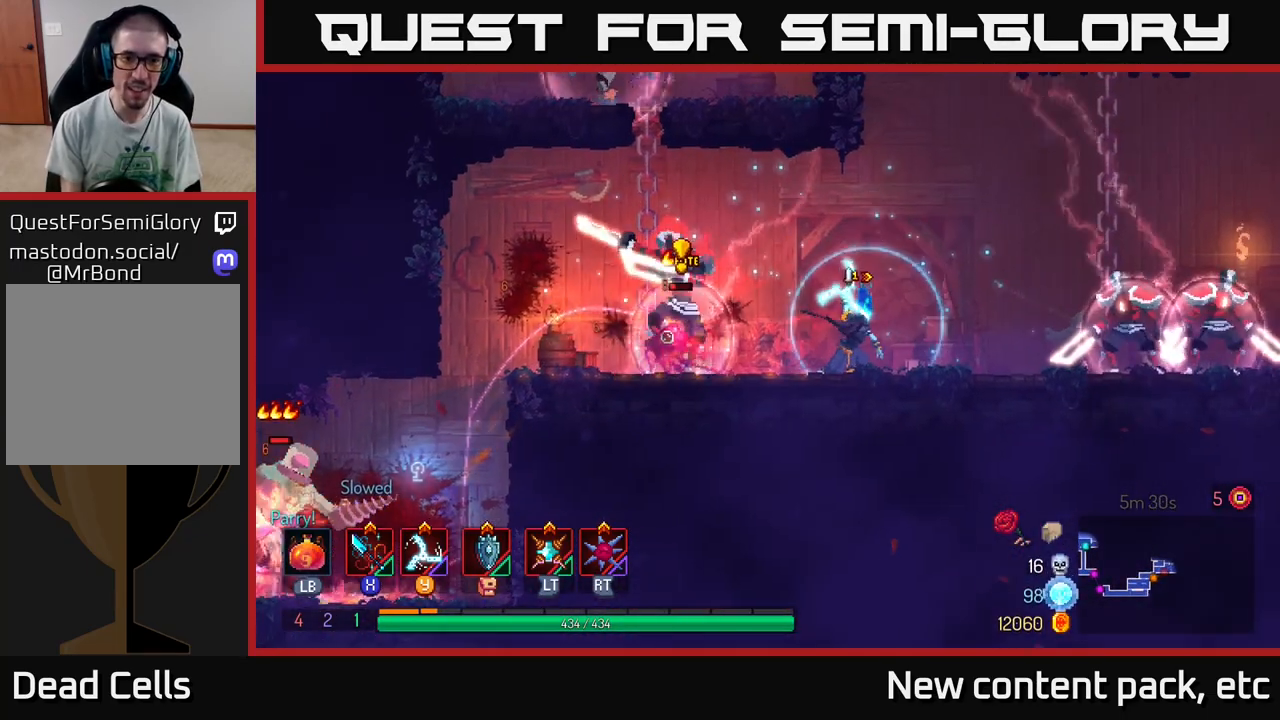
{"buttons": [], "left_stick": "right", "right_stick": "center", "events": [[33, "left_stick", "center"], [167, "left_stick", "right"], [450, "B", "down"], [500, "B", "up"]]}
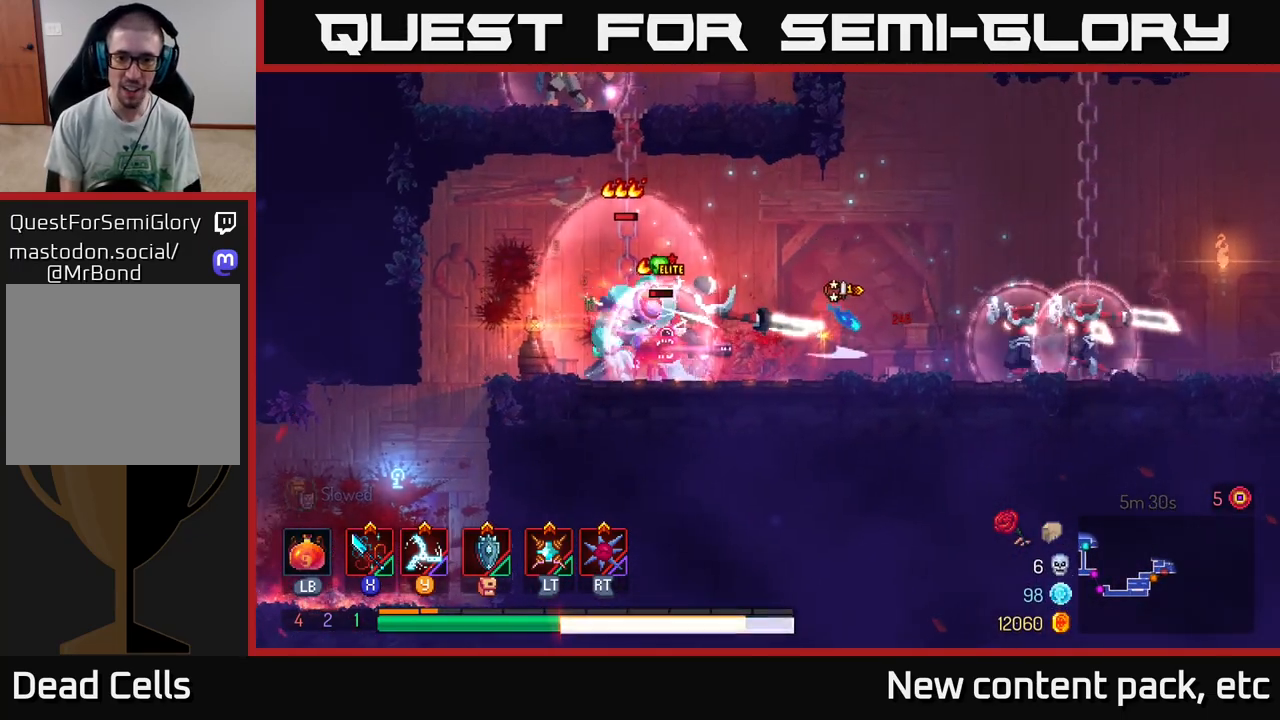
{"buttons": ["B"], "left_stick": "right", "right_stick": "center", "events": [[67, "B", "down"], [133, "B", "up"], [200, "B", "down"], [267, "B", "up"], [333, "B", "down"], [400, "B", "up"], [483, "B", "down"]]}
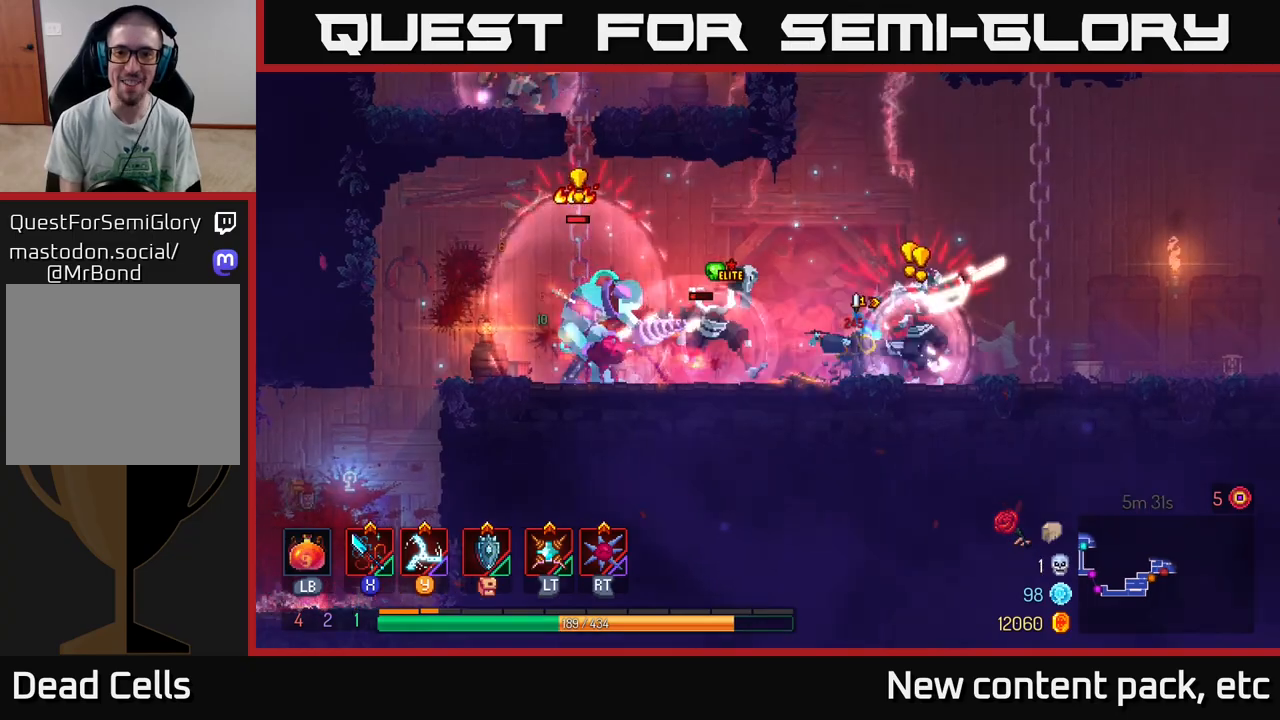
{"buttons": ["A"], "left_stick": "up-left", "right_stick": "center", "events": [[50, "B", "up"], [133, "B", "down"], [217, "B", "up"], [317, "A", "down"], [417, "A", "up"], [417, "left_stick", "up"], [467, "A", "down"], [500, "left_stick", "up-left"]]}
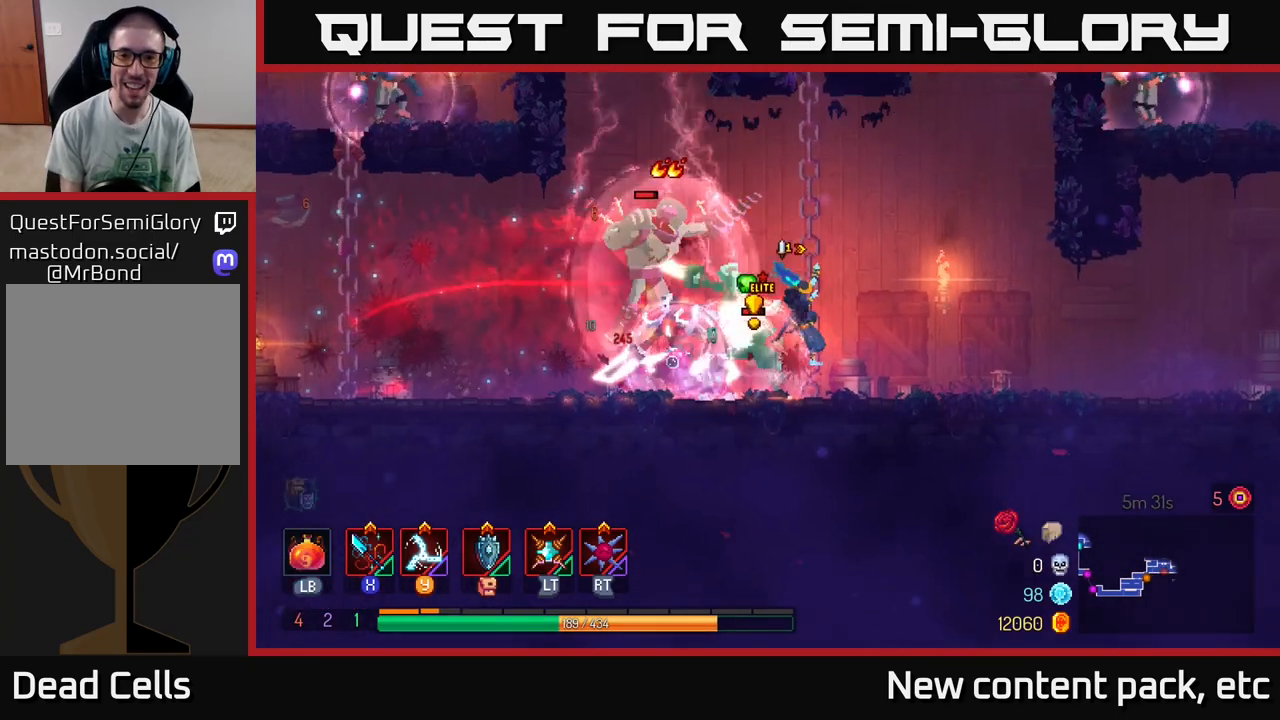
{"buttons": [], "left_stick": "up", "right_stick": "center", "events": [[83, "A", "up"], [167, "A", "down"], [250, "left_stick", "up"], [300, "A", "up"], [383, "A", "down"], [467, "A", "up"]]}
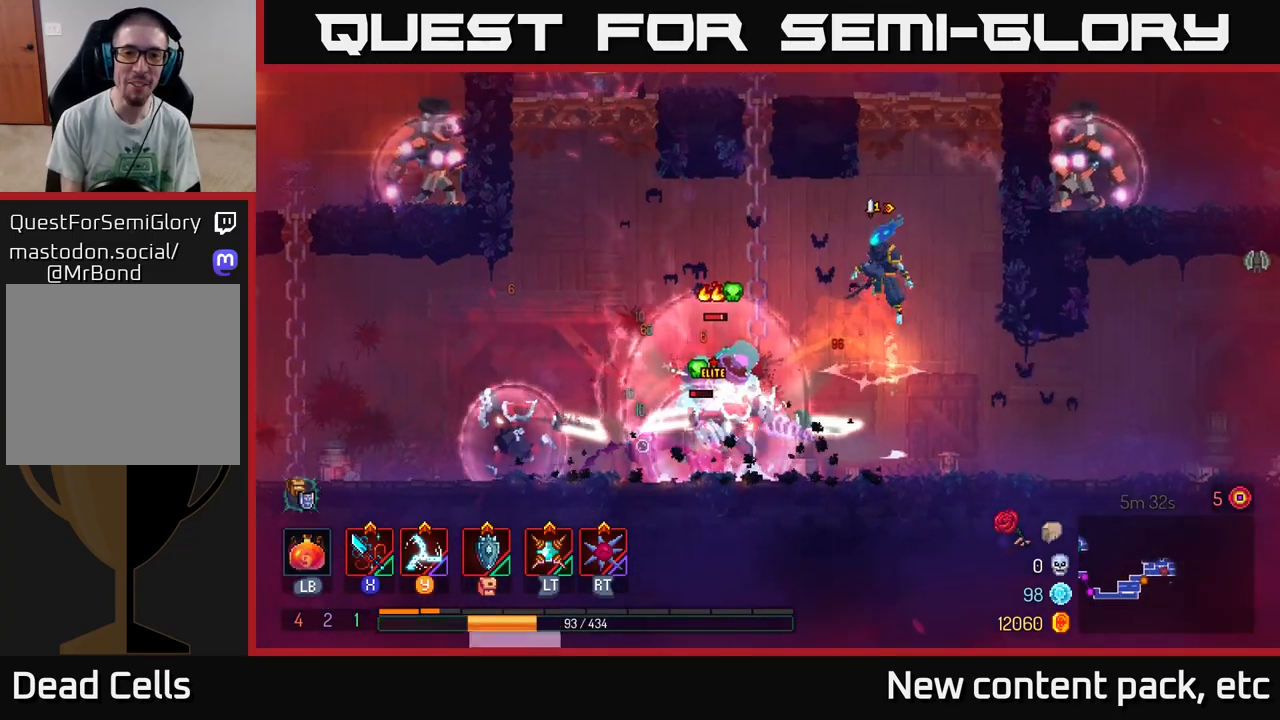
{"buttons": [], "left_stick": "up", "right_stick": "center", "events": [[33, "A", "down"], [33, "left_stick", "up-left"], [133, "A", "up"], [200, "A", "down"], [317, "A", "up"], [467, "left_stick", "up"]]}
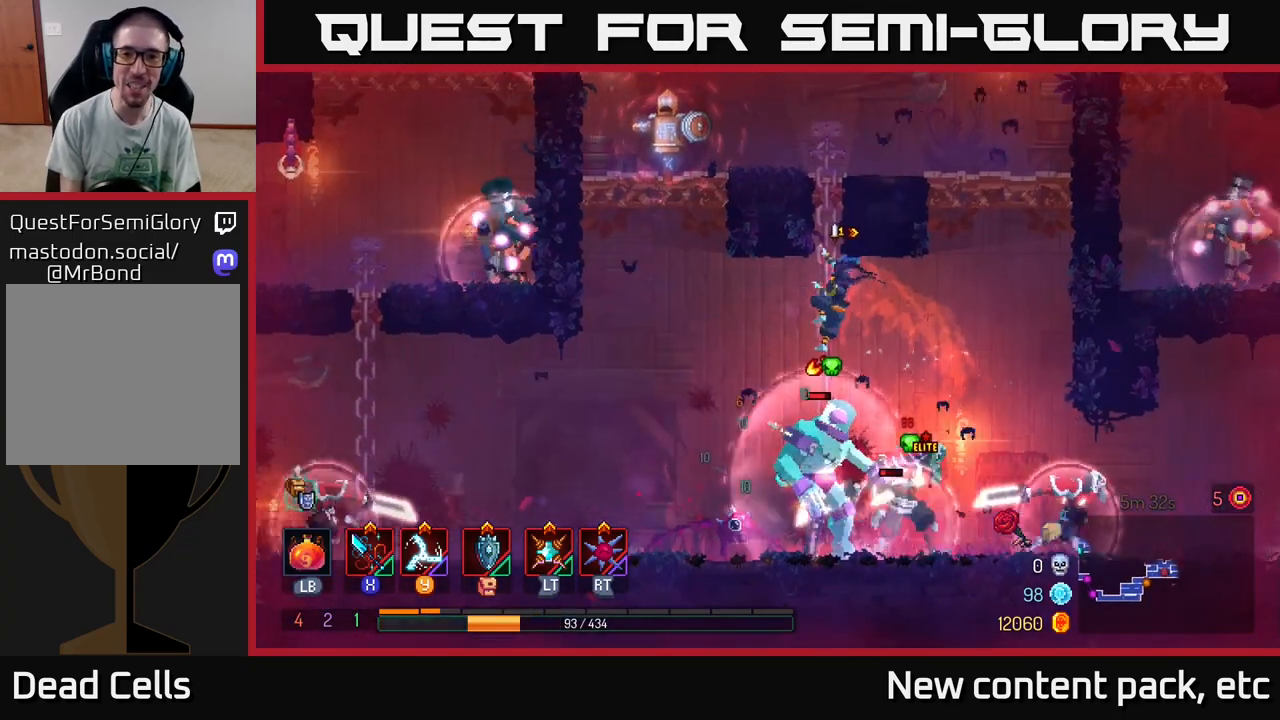
{"buttons": [], "left_stick": "up-left", "right_stick": "center", "events": [[183, "A", "down"], [283, "A", "up"], [333, "A", "down"], [383, "X", "down"], [400, "left_stick", "up-left"], [433, "A", "up"], [467, "X", "up"]]}
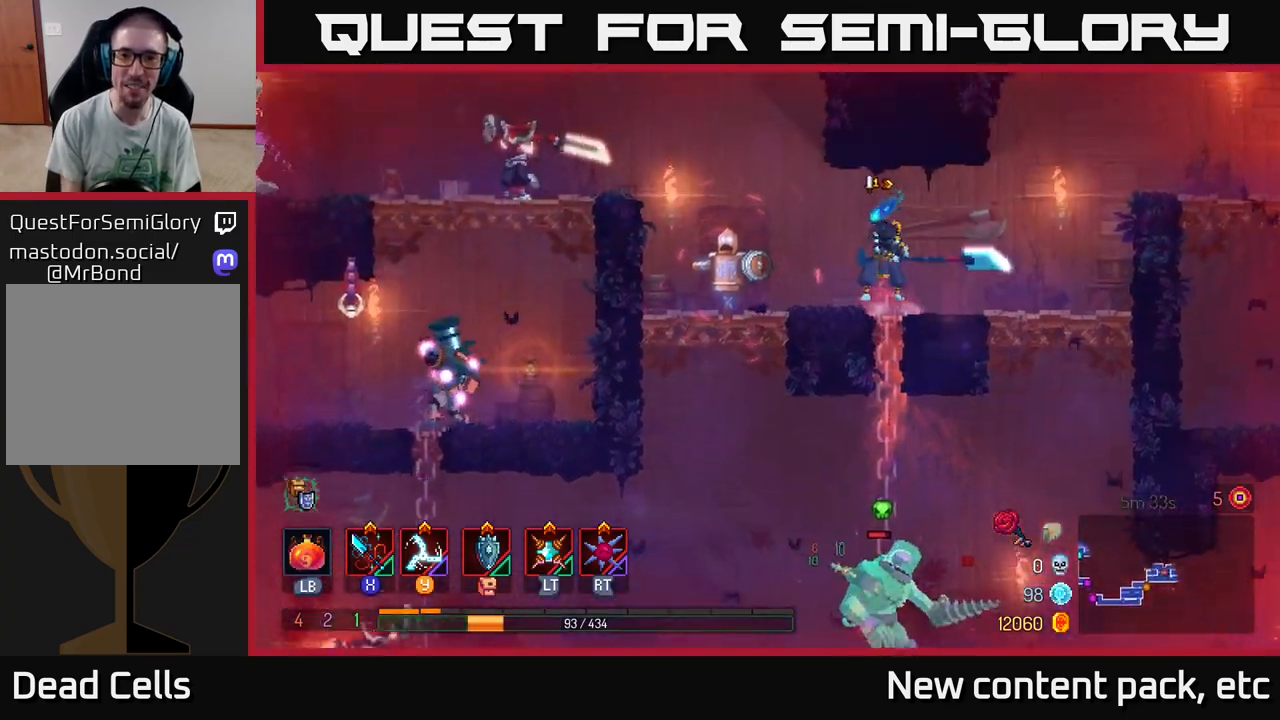
{"buttons": ["X"], "left_stick": "left", "right_stick": "center", "events": [[33, "X", "down"], [117, "X", "up"], [183, "X", "down"], [200, "left_stick", "center"], [250, "X", "up"], [300, "left_stick", "down-left"], [333, "X", "down"], [350, "left_stick", "left"], [417, "X", "up"], [483, "X", "down"]]}
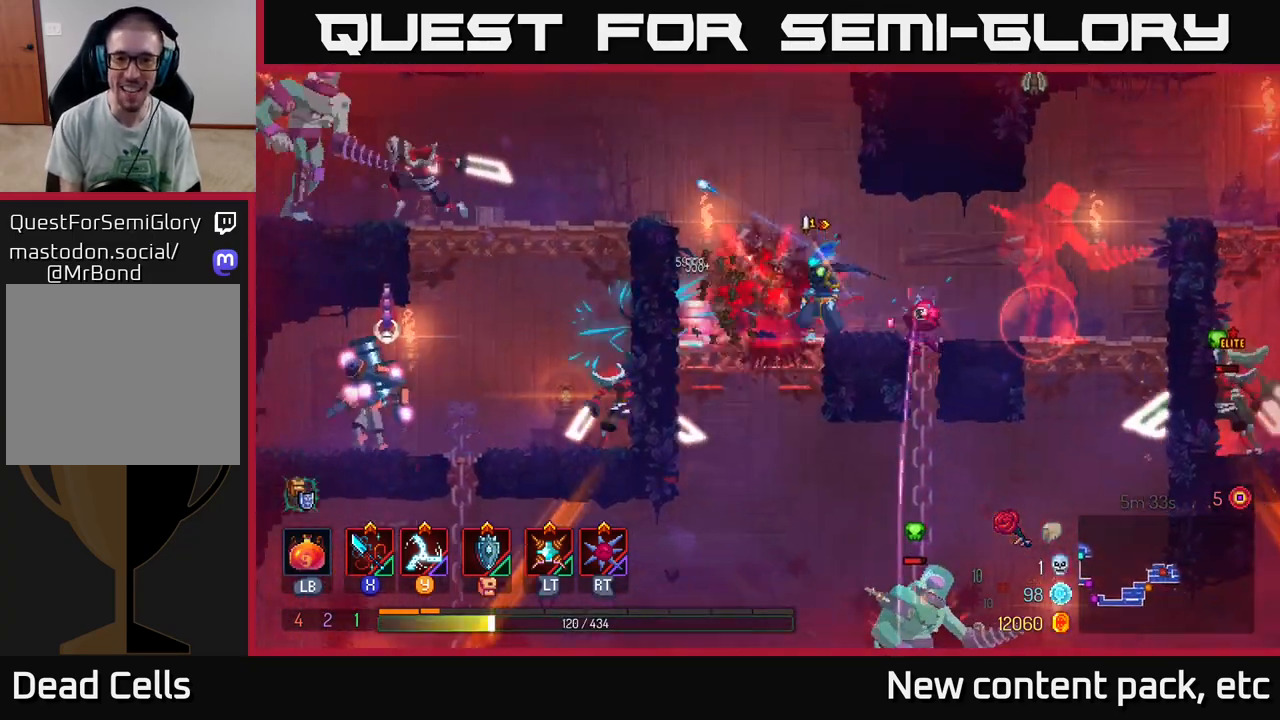
{"buttons": ["A"], "left_stick": "down", "right_stick": "center", "events": [[17, "left_stick", "center"], [67, "X", "up"], [83, "left_stick", "left"], [283, "left_stick", "down"], [317, "A", "down"], [367, "A", "up"], [433, "A", "down"]]}
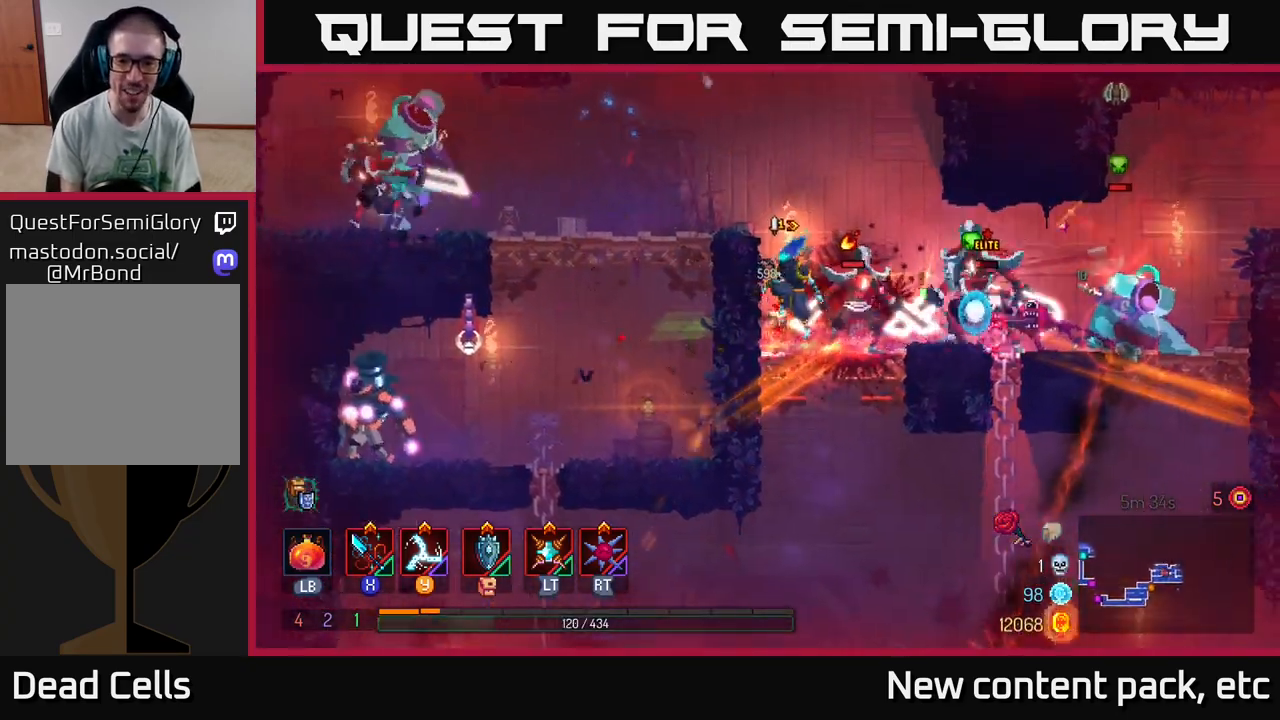
{"buttons": [], "left_stick": "left", "right_stick": "center", "events": [[17, "A", "up"], [83, "A", "down"], [200, "A", "up"], [383, "left_stick", "left"]]}
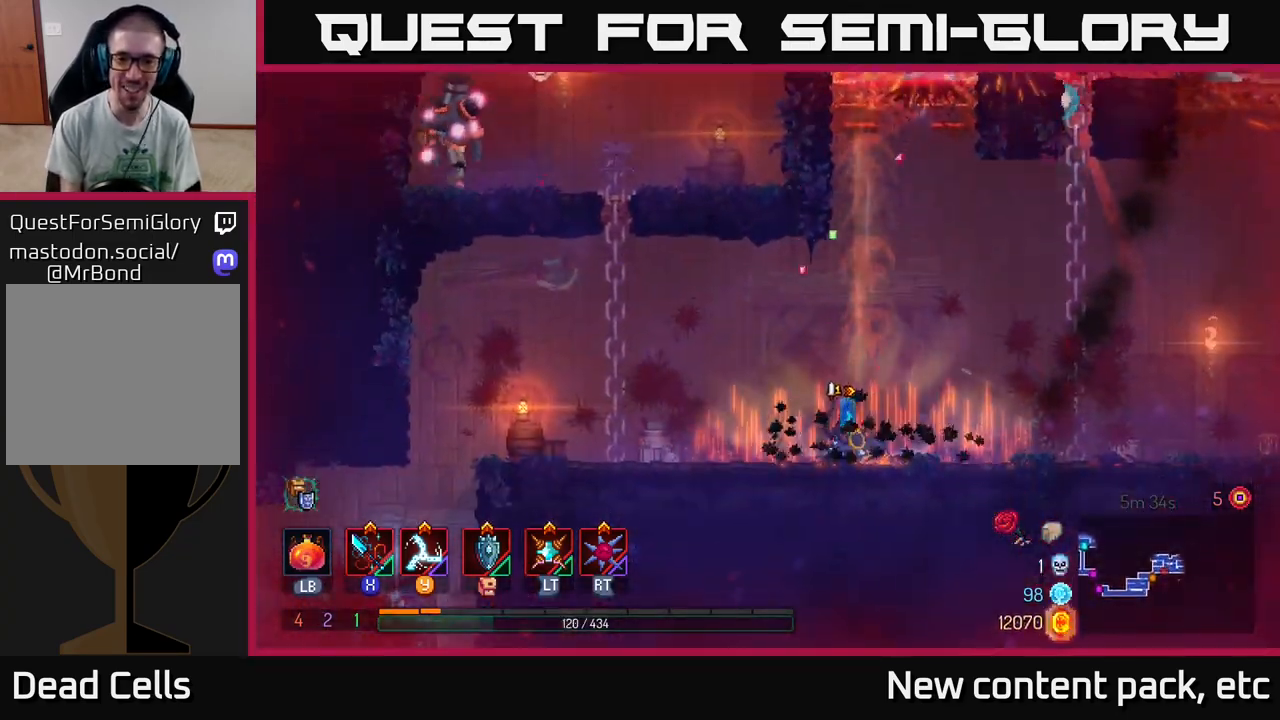
{"buttons": ["Y"], "left_stick": "right", "right_stick": "center", "events": [[67, "B", "down"], [150, "B", "up"], [233, "B", "down"], [300, "B", "up"], [350, "B", "down"], [383, "left_stick", "up-left"], [433, "B", "up"], [500, "Y", "down"], [500, "left_stick", "right"]]}
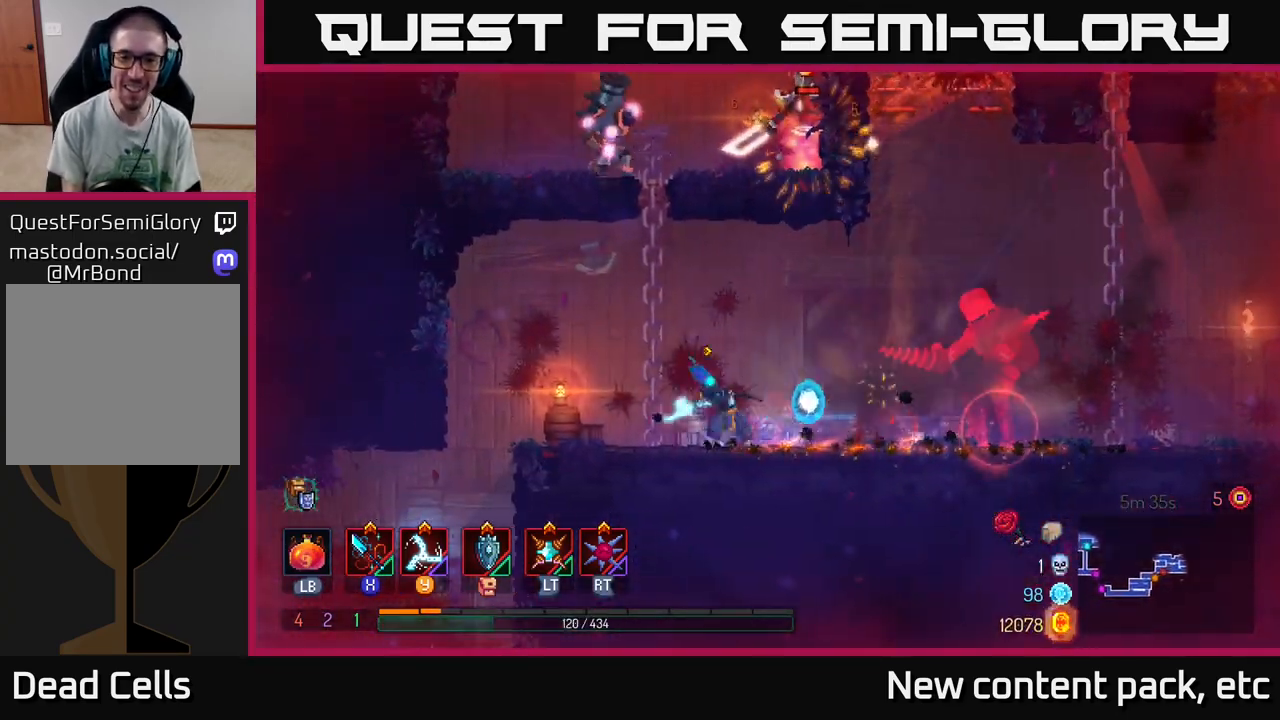
{"buttons": [], "left_stick": "center", "right_stick": "center", "events": [[67, "Y", "up"], [450, "left_stick", "center"]]}
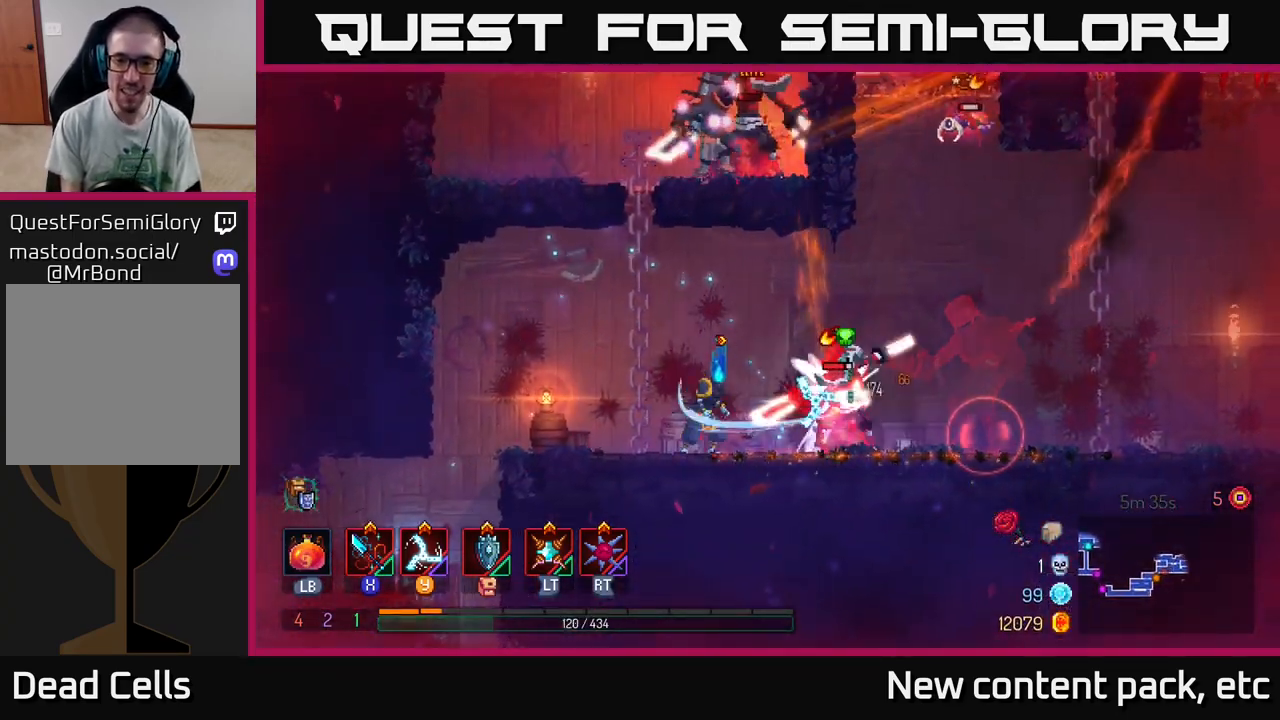
{"buttons": [], "left_stick": "right", "right_stick": "center", "events": [[33, "left_stick", "right"], [233, "B", "down"], [300, "B", "up"], [367, "B", "down"], [450, "B", "up"]]}
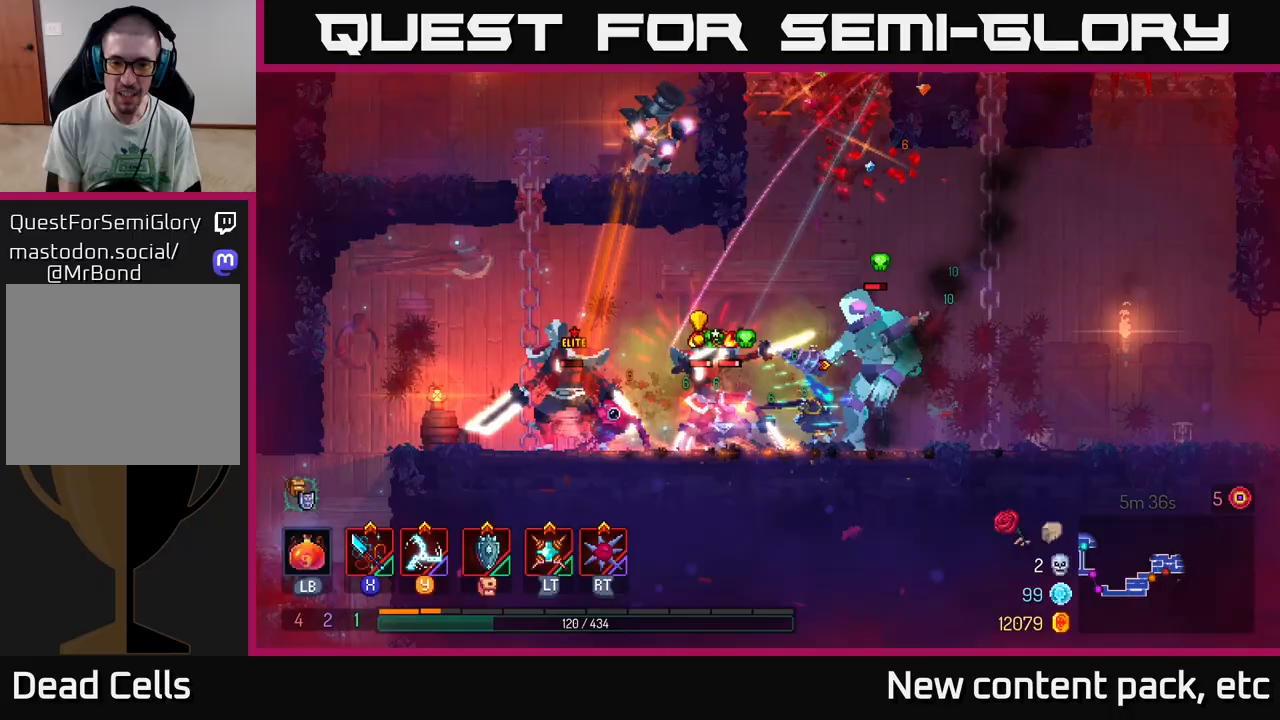
{"buttons": [], "left_stick": "right", "right_stick": "center", "events": [[17, "B", "down"], [100, "B", "up"]]}
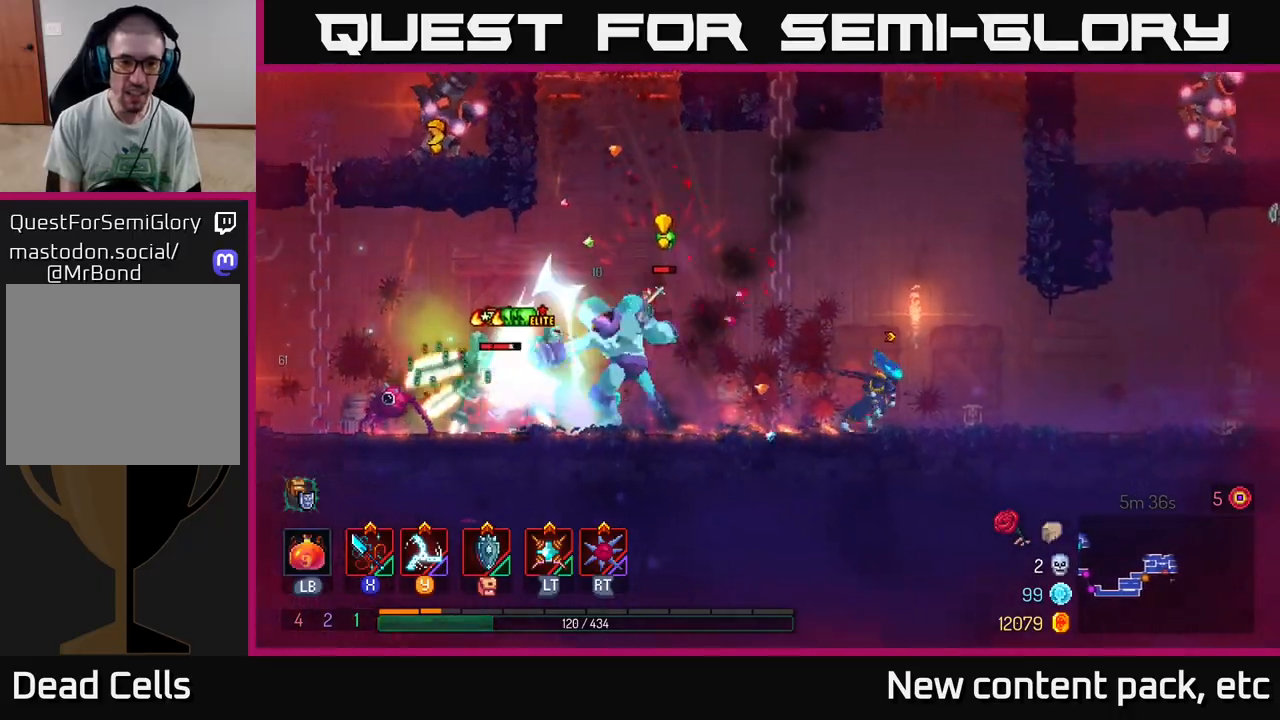
{"buttons": ["L2"], "left_stick": "center", "right_stick": "center", "events": [[200, "left_stick", "left"], [233, "R2", "down"], [333, "R2", "up"], [333, "left_stick", "center"], [483, "L2", "down"]]}
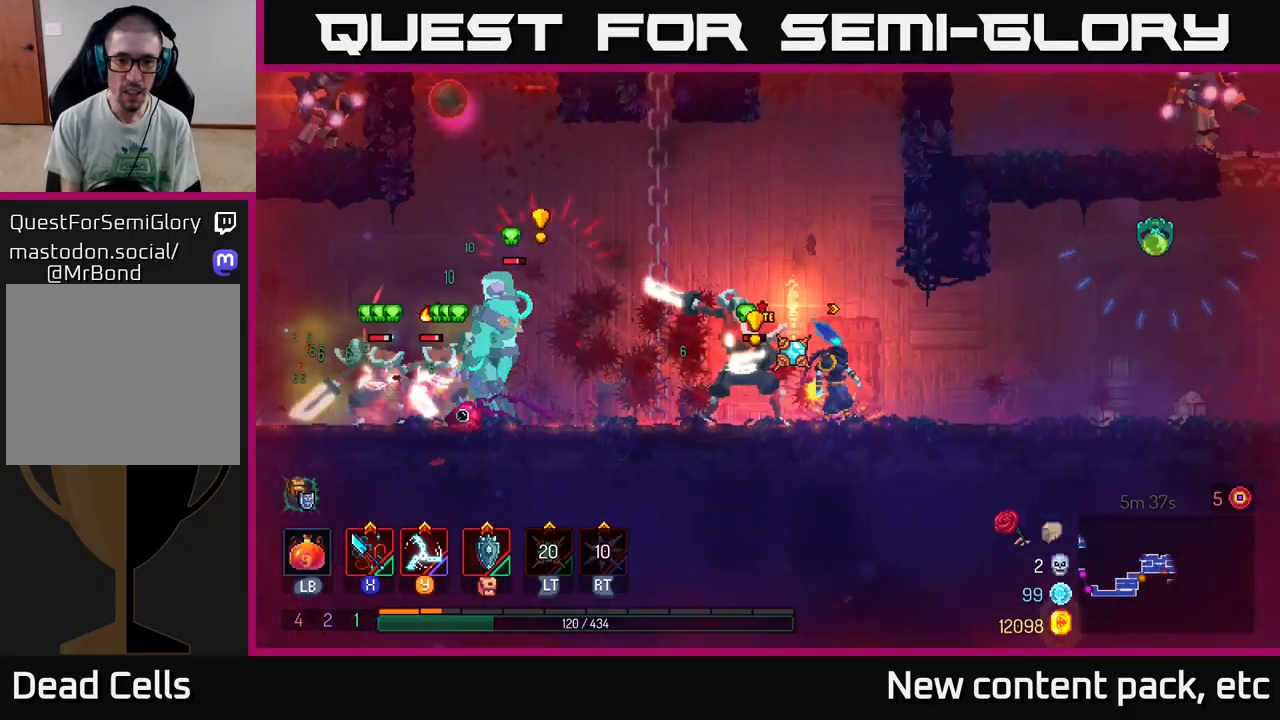
{"buttons": ["B"], "left_stick": "right", "right_stick": "center", "events": [[50, "left_stick", "right"], [133, "L2", "up"], [200, "B", "down"], [267, "B", "up"], [317, "B", "down"], [400, "B", "up"], [467, "B", "down"]]}
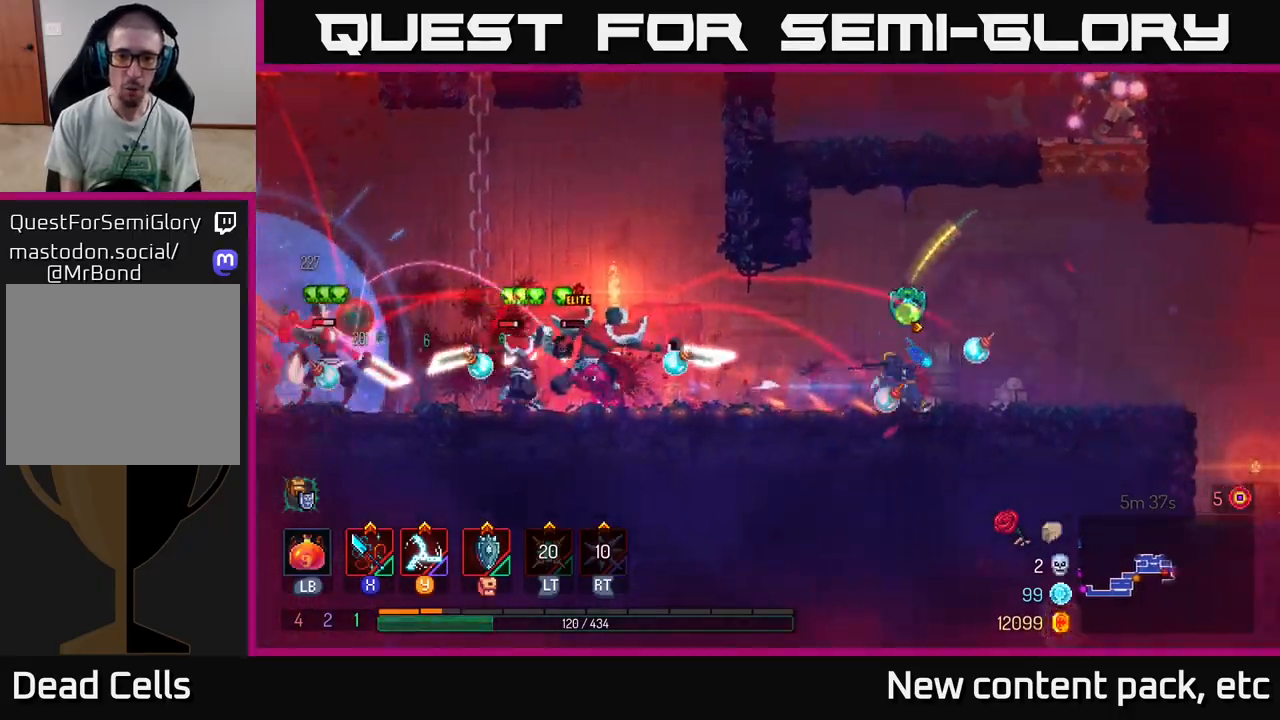
{"buttons": [], "left_stick": "right", "right_stick": "center", "events": [[33, "B", "up"]]}